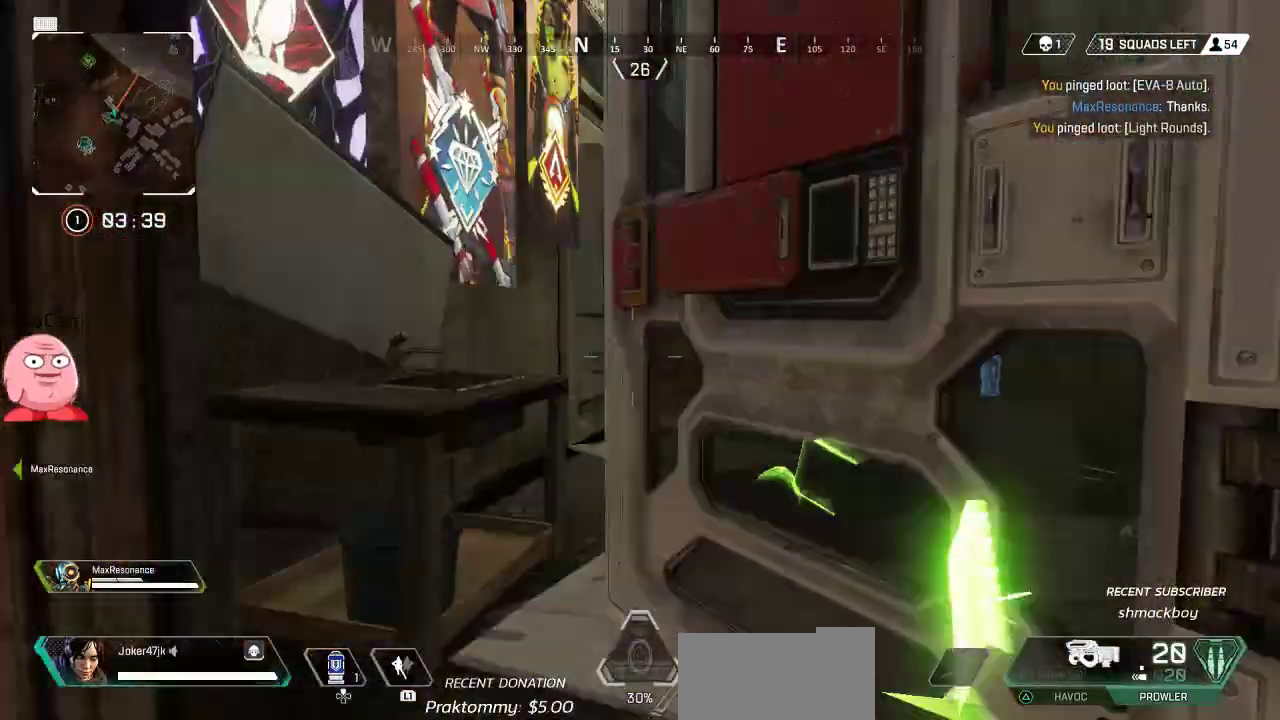
Gameplay with a controller (PlayStation layout); each line is a JSON object with the inputs held at the frame after it (dt_ms = milliseconds from this image to that frame). "button_events" lists button changes between this image and that frame as [ms after this image, input, new state], when the widget could be followed in between (sticks are given only as held states). Not read: START.
{"dt_ms": 1000, "buttons": [], "left_stick": "up", "right_stick": "down-left", "button_events": [[67, "L3", "up"]]}
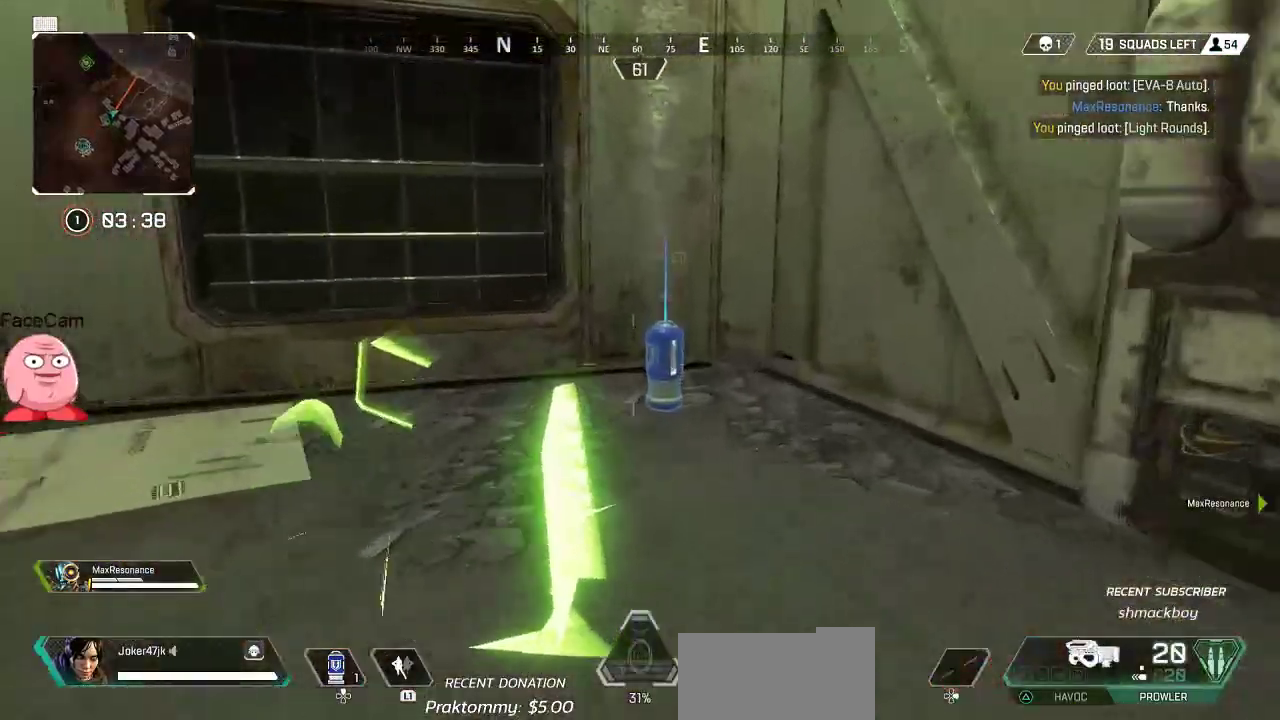
{"dt_ms": 500, "buttons": [], "left_stick": "up", "right_stick": "left", "button_events": [[183, "SQUARE", "down"], [233, "SQUARE", "up"]]}
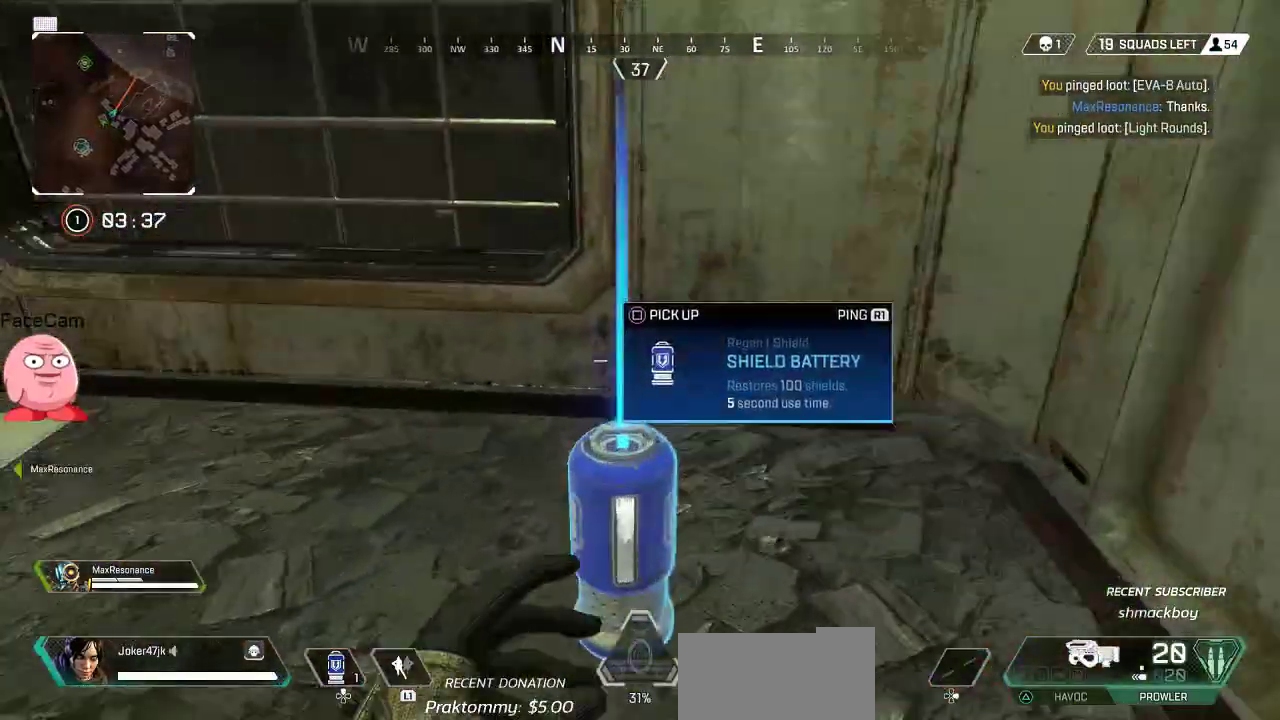
{"dt_ms": 500, "buttons": [], "left_stick": "down-right", "right_stick": "center", "button_events": []}
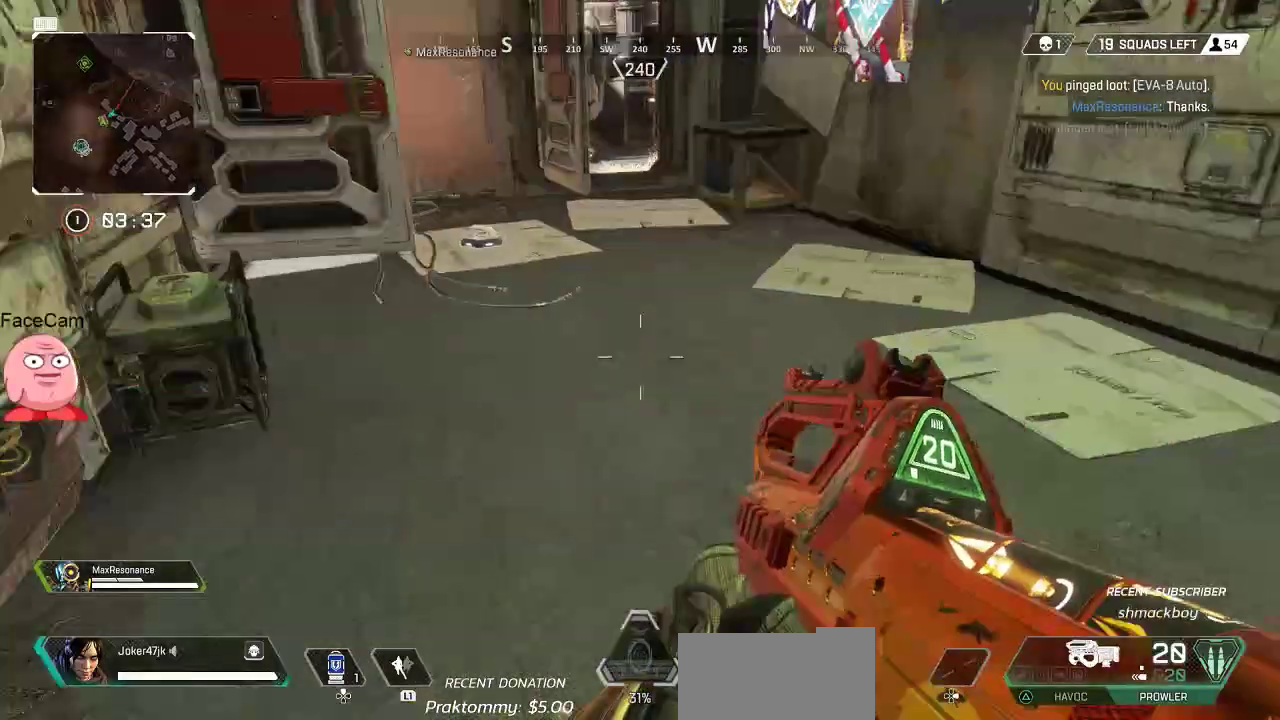
{"dt_ms": 1000, "buttons": [], "left_stick": "up", "right_stick": "center", "button_events": [[150, "SQUARE", "down"], [250, "SQUARE", "up"], [317, "SQUARE", "down"], [400, "SQUARE", "up"], [550, "L3", "down"], [650, "L3", "up"], [867, "SQUARE", "down"], [933, "SQUARE", "up"]]}
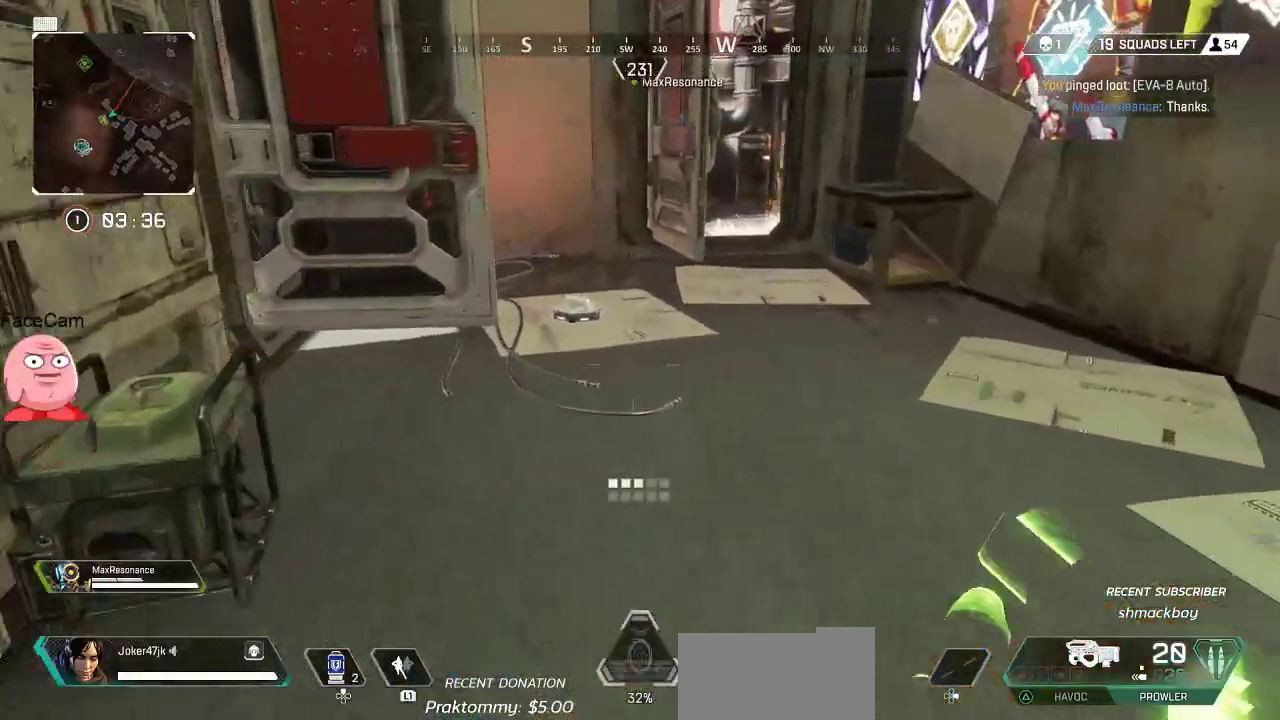
{"dt_ms": 1000, "buttons": ["L3"], "left_stick": "up-right", "right_stick": "right", "button_events": [[400, "SQUARE", "down"], [450, "SQUARE", "up"], [967, "L3", "down"]]}
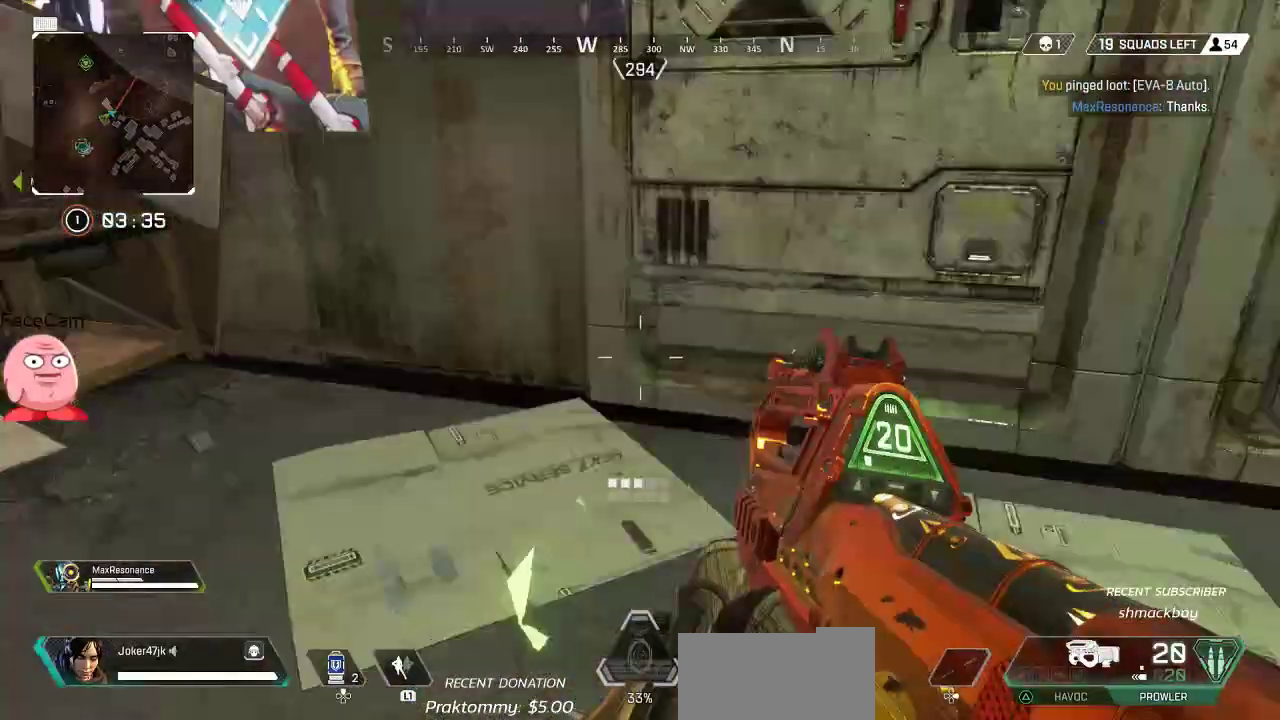
{"dt_ms": 500, "buttons": [], "left_stick": "up", "right_stick": "center", "button_events": [[100, "L3", "up"], [150, "SQUARE", "down"], [233, "SQUARE", "up"]]}
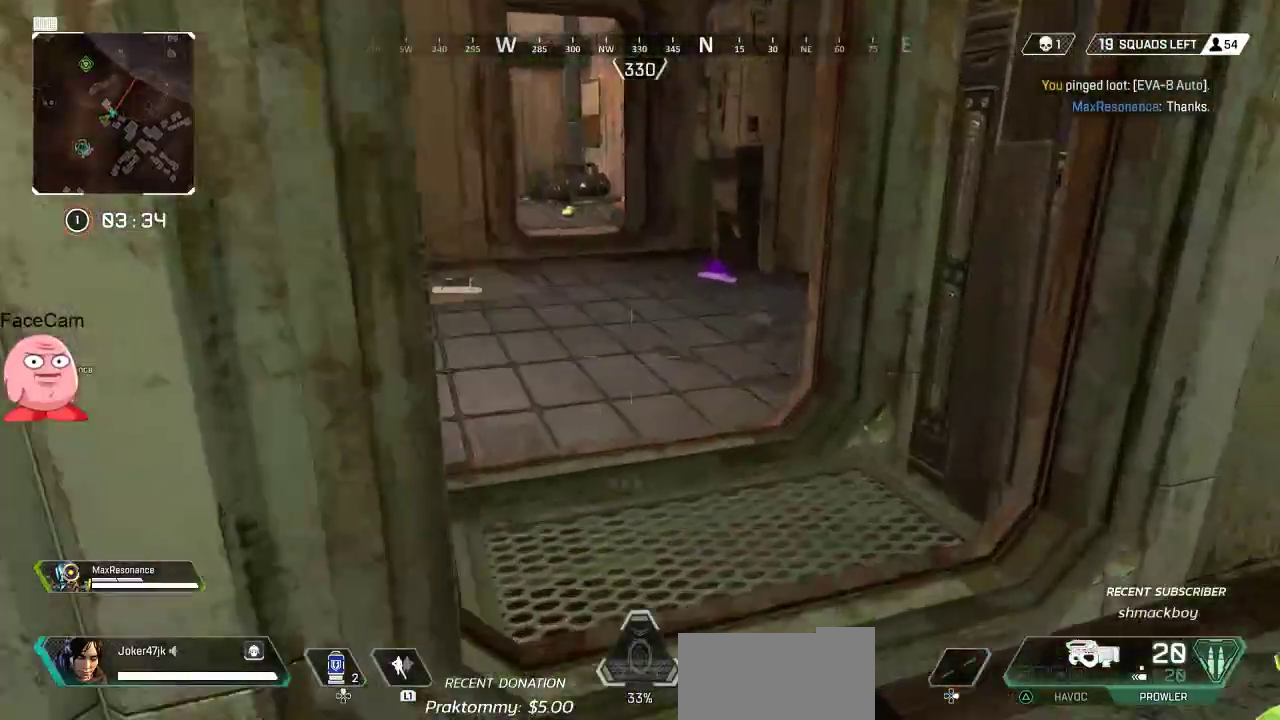
{"dt_ms": 500, "buttons": [], "left_stick": "up", "right_stick": "center", "button_events": []}